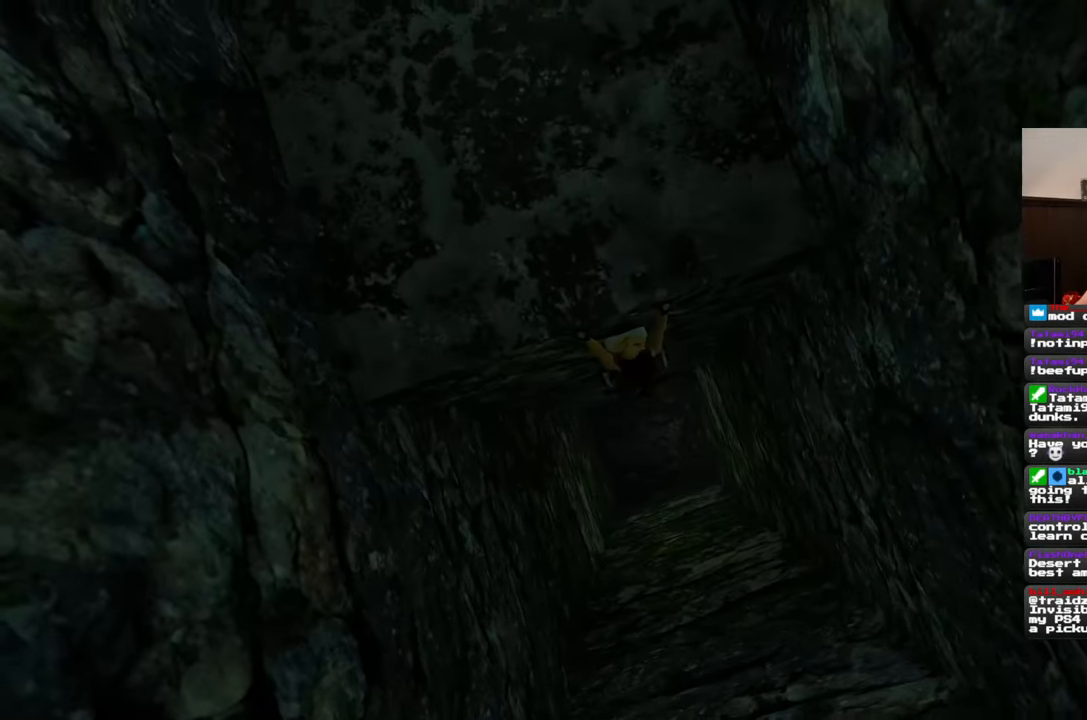
Gameplay with a controller (PlayStation layout); each line is a JSON object with the inputs held at the frame after it. "events" lists button and stick changes between this image and that frame as [ms after this image, input, new state], when the widget could be followed in between. Not read: L2 L3 R2 R3.
{"buttons": [], "left_stick": "center", "right_stick": "center", "events": [[317, "right_stick", "up"], [483, "right_stick", "center"]]}
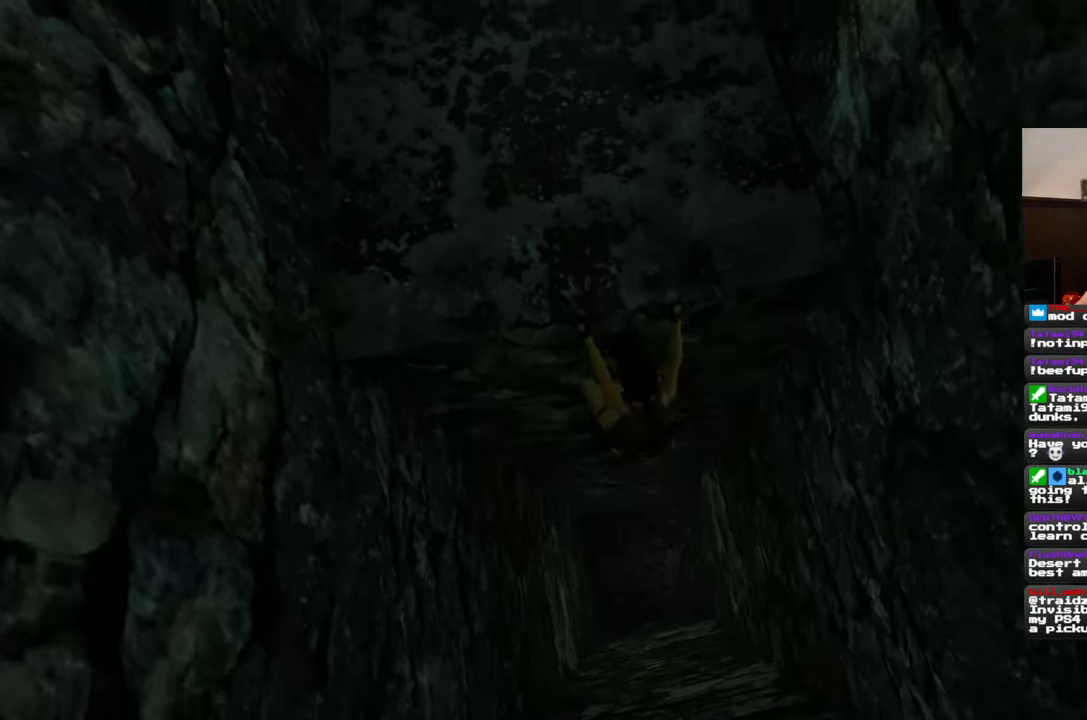
{"buttons": [], "left_stick": "center", "right_stick": "center", "events": []}
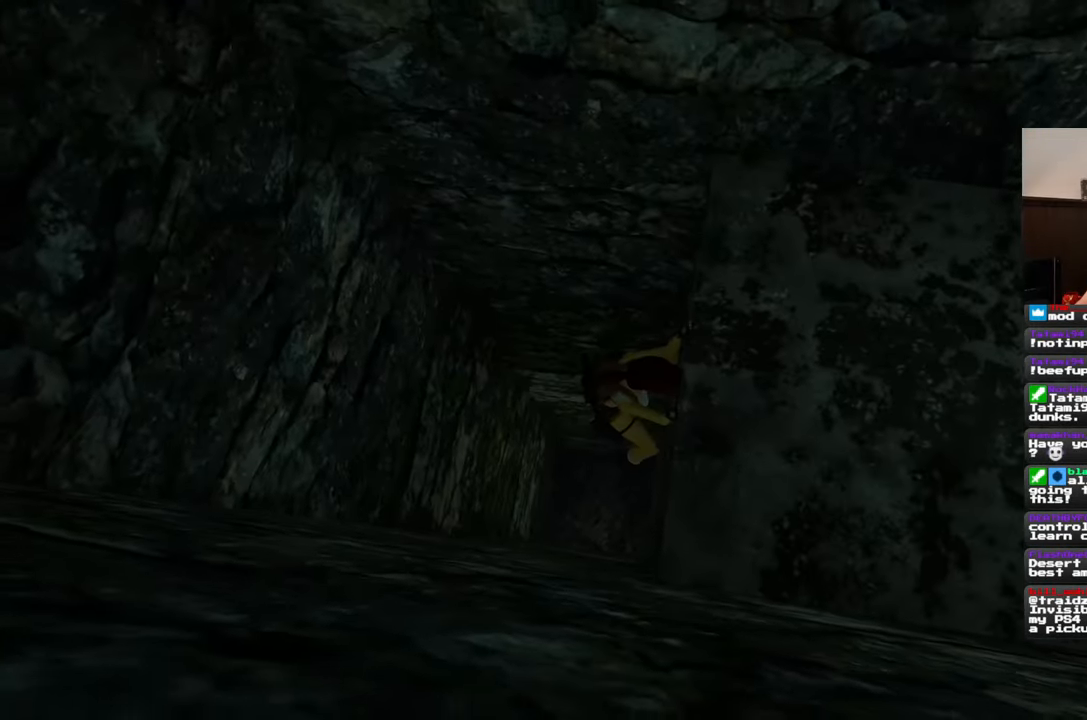
{"buttons": [], "left_stick": "center", "right_stick": "center", "events": []}
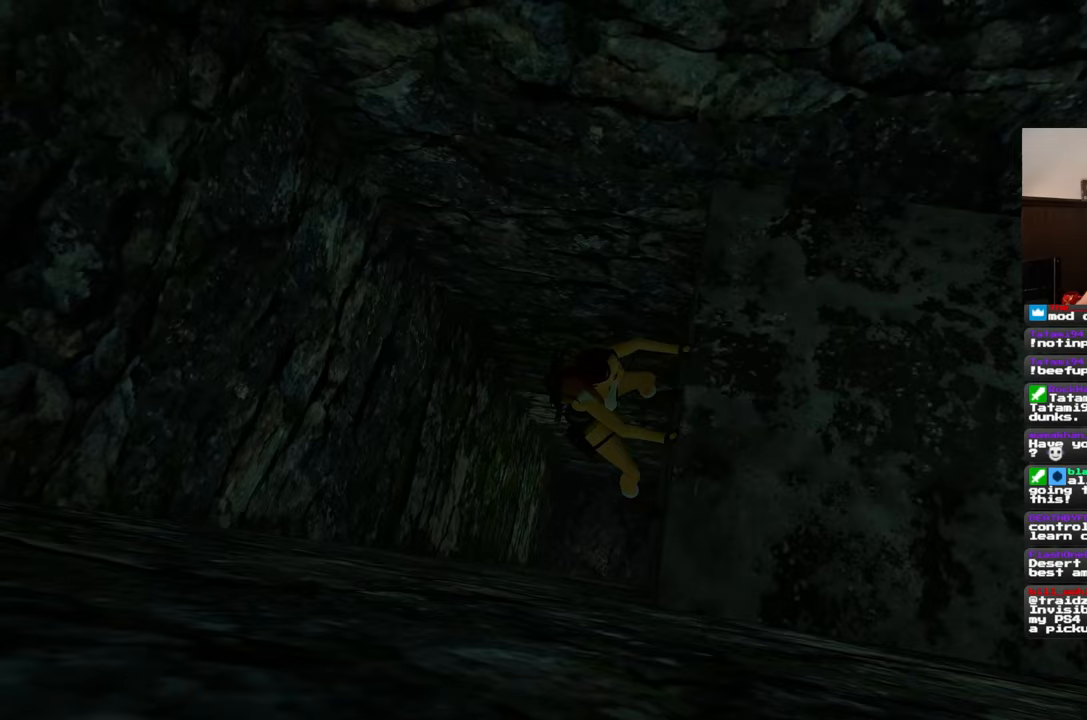
{"buttons": [], "left_stick": "center", "right_stick": "center", "events": []}
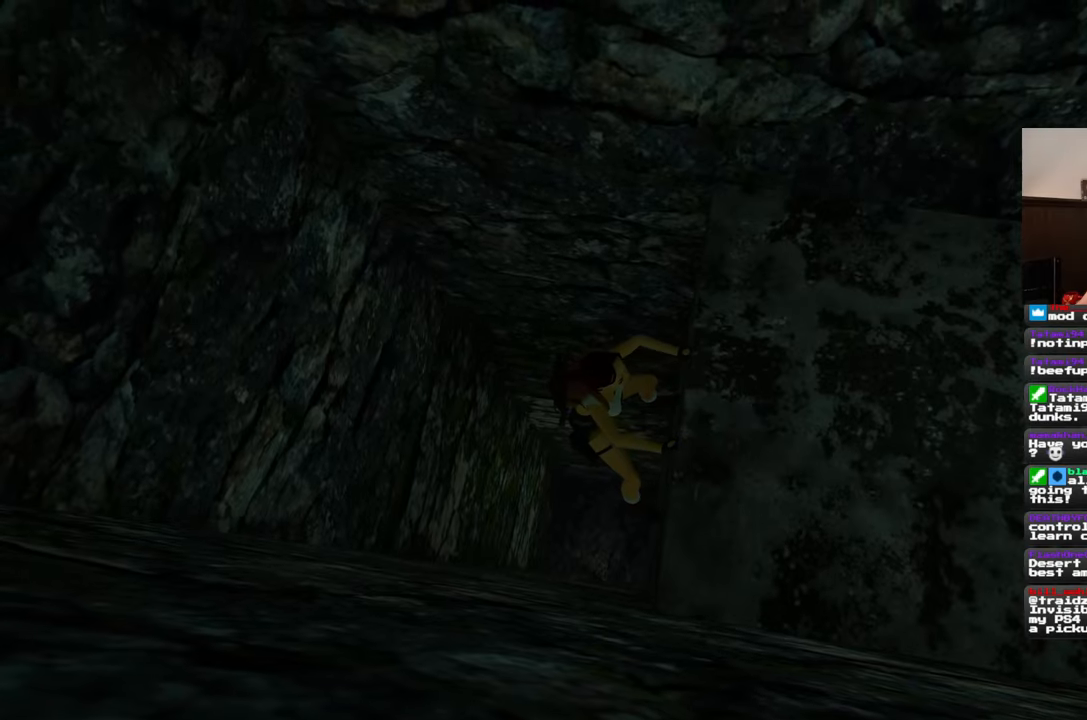
{"buttons": [], "left_stick": "center", "right_stick": "center", "events": []}
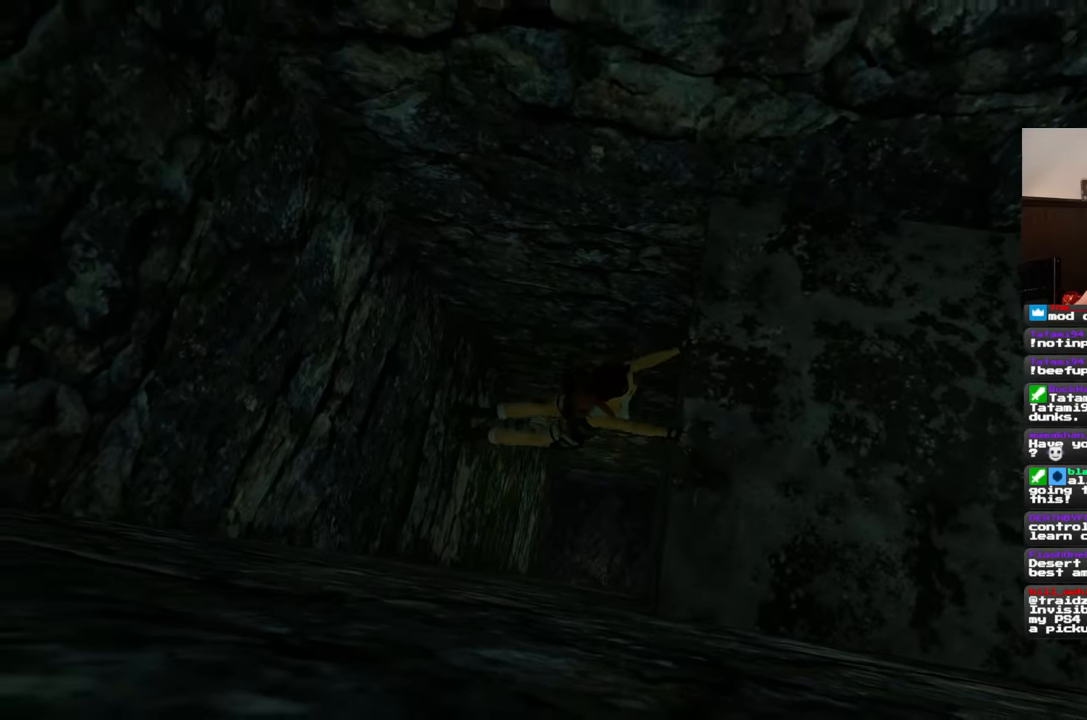
{"buttons": [], "left_stick": "center", "right_stick": "center", "events": []}
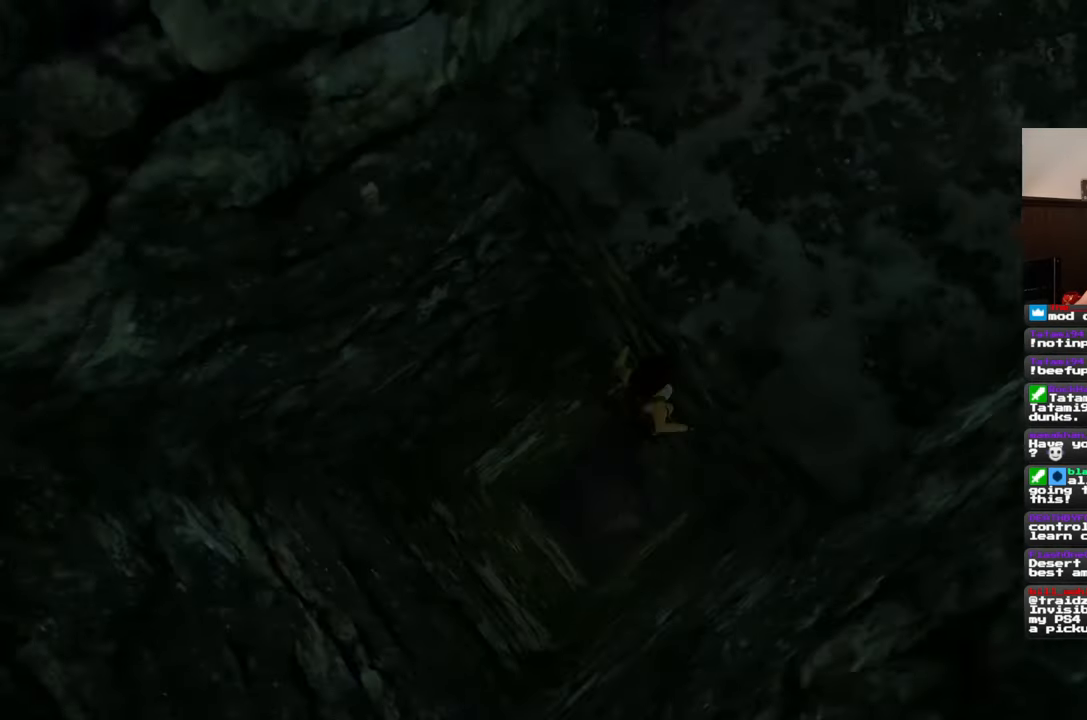
{"buttons": [], "left_stick": "center", "right_stick": "center", "events": []}
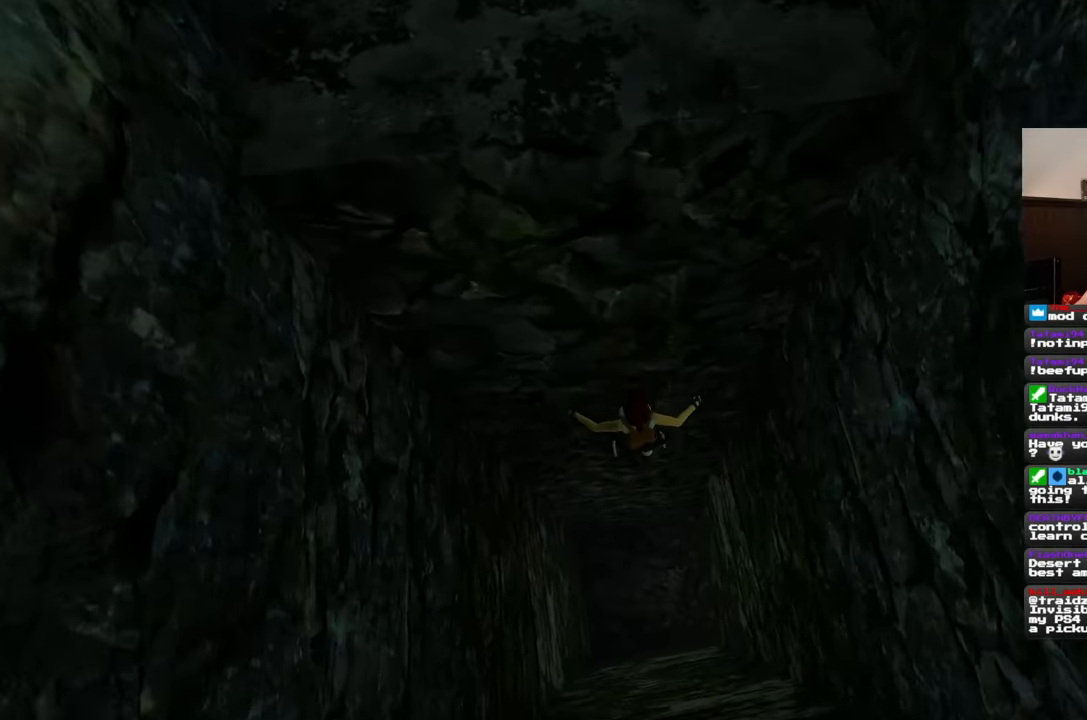
{"buttons": [], "left_stick": "center", "right_stick": "center", "events": []}
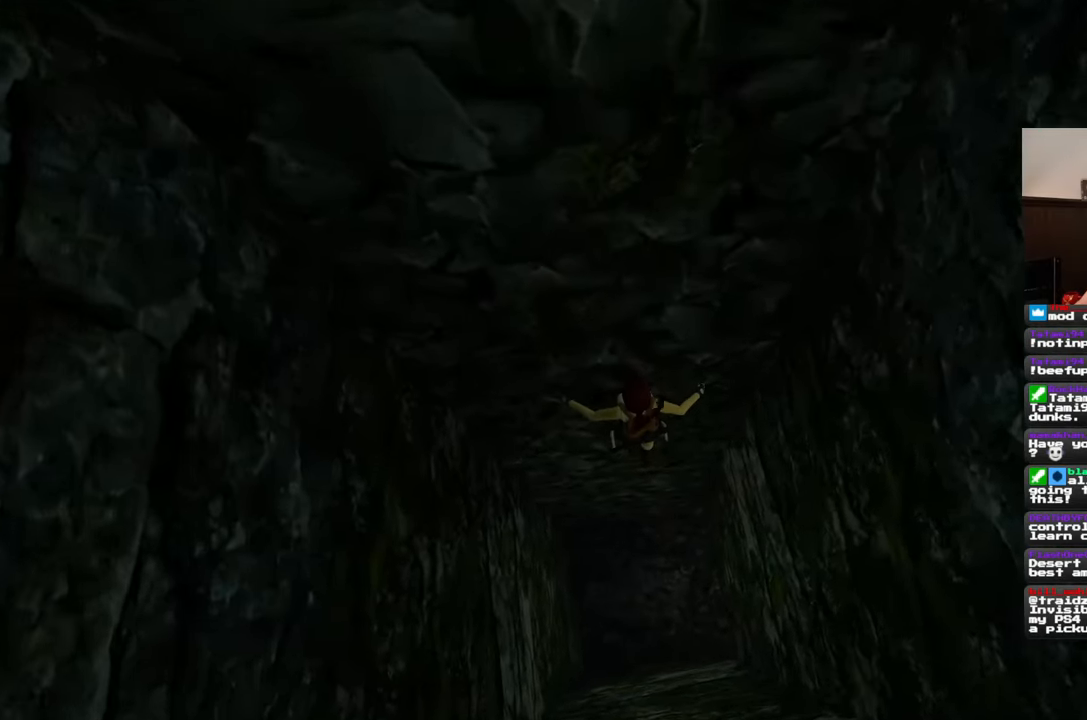
{"buttons": [], "left_stick": "center", "right_stick": "center", "events": []}
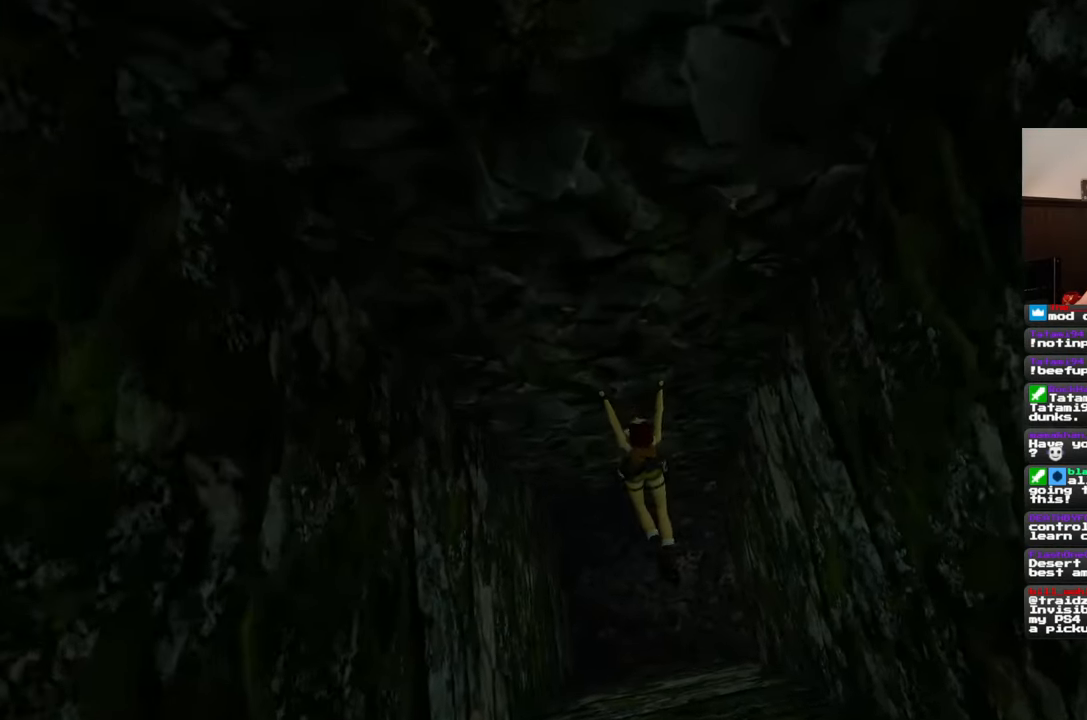
{"buttons": [], "left_stick": "center", "right_stick": "center", "events": []}
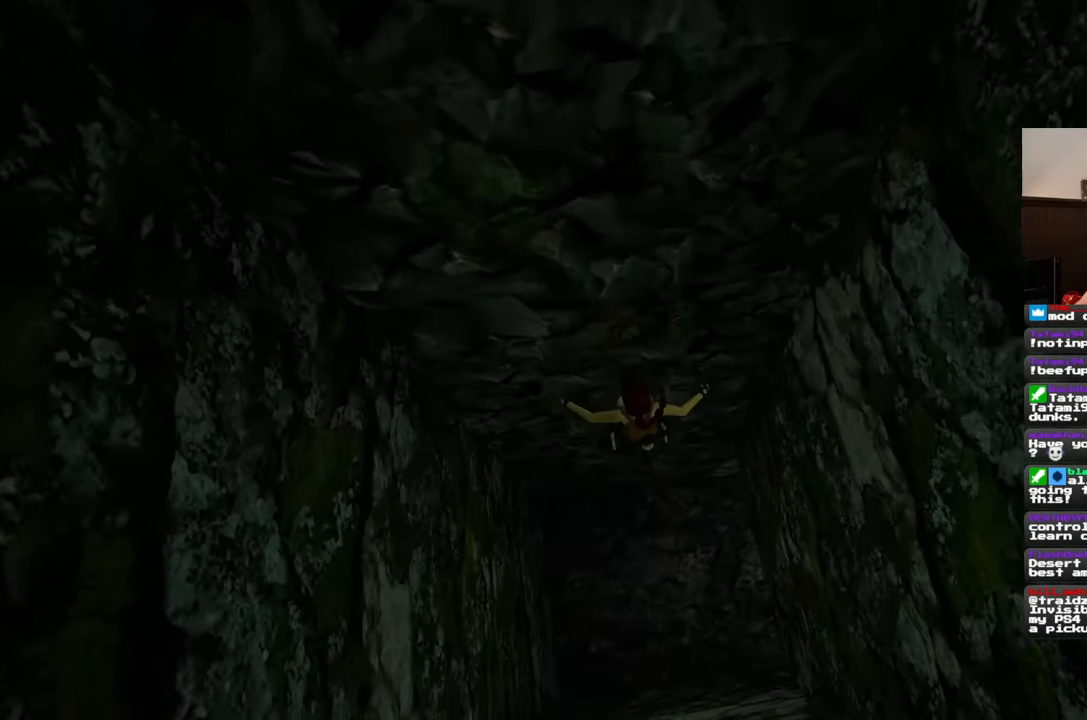
{"buttons": [], "left_stick": "center", "right_stick": "center", "events": [[233, "CIRCLE", "down"], [283, "CIRCLE", "up"]]}
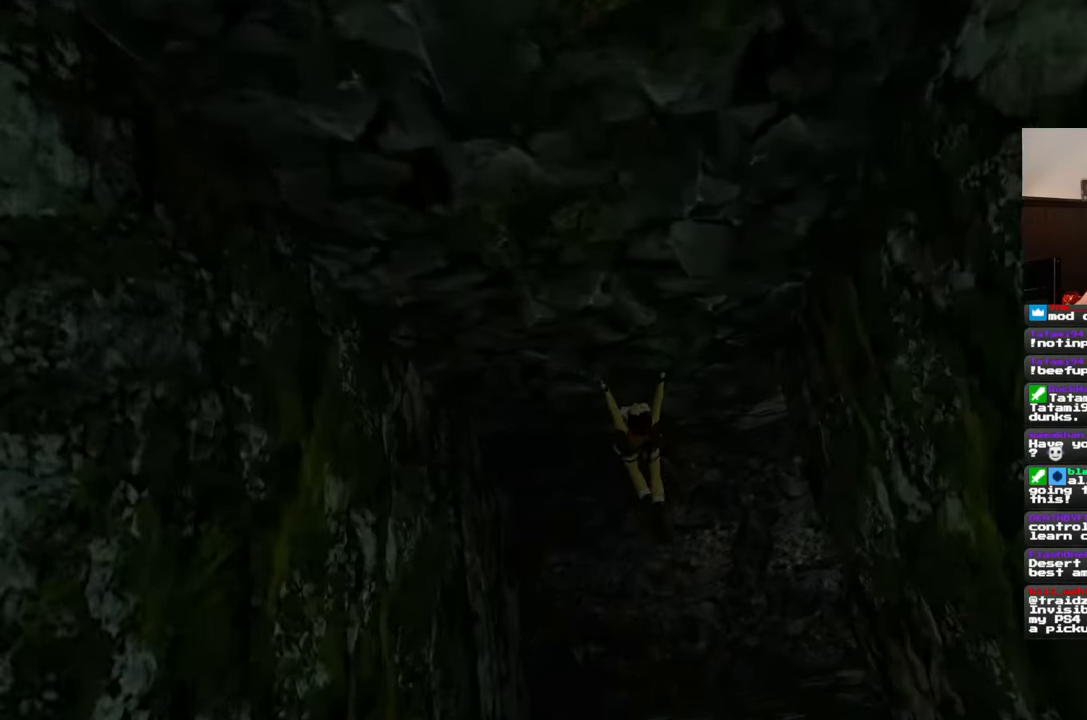
{"buttons": ["CIRCLE"], "left_stick": "center", "right_stick": "center", "events": [[133, "left_stick", "down-right"], [217, "right_stick", "up-right"], [383, "right_stick", "center"], [433, "CIRCLE", "down"], [433, "left_stick", "center"]]}
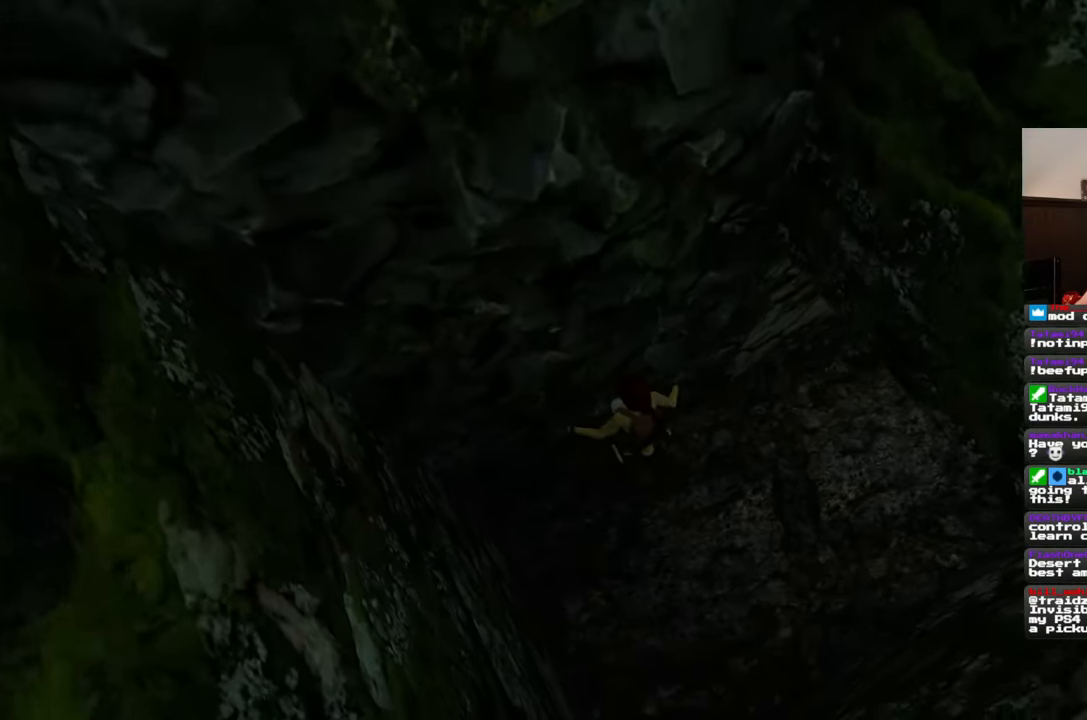
{"buttons": [], "left_stick": "right", "right_stick": "up-right", "events": [[33, "CIRCLE", "up"], [67, "left_stick", "down-right"], [217, "right_stick", "up-right"], [417, "left_stick", "right"]]}
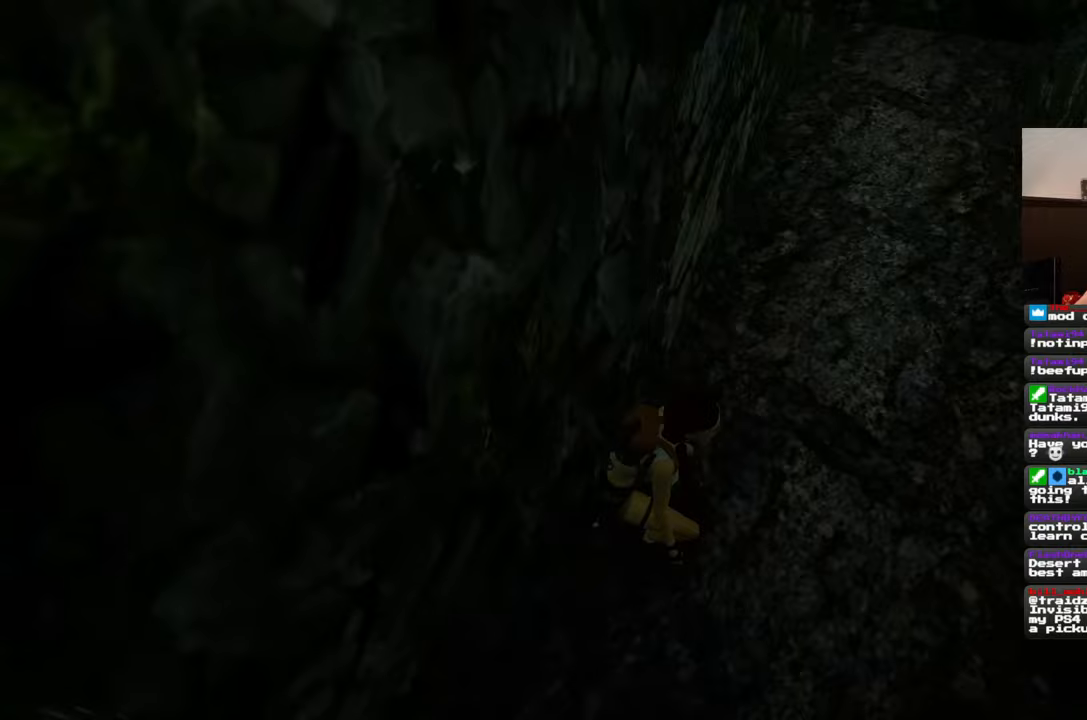
{"buttons": [], "left_stick": "center", "right_stick": "left", "events": [[50, "left_stick", "up-right"], [167, "right_stick", "center"], [200, "left_stick", "center"], [450, "right_stick", "left"]]}
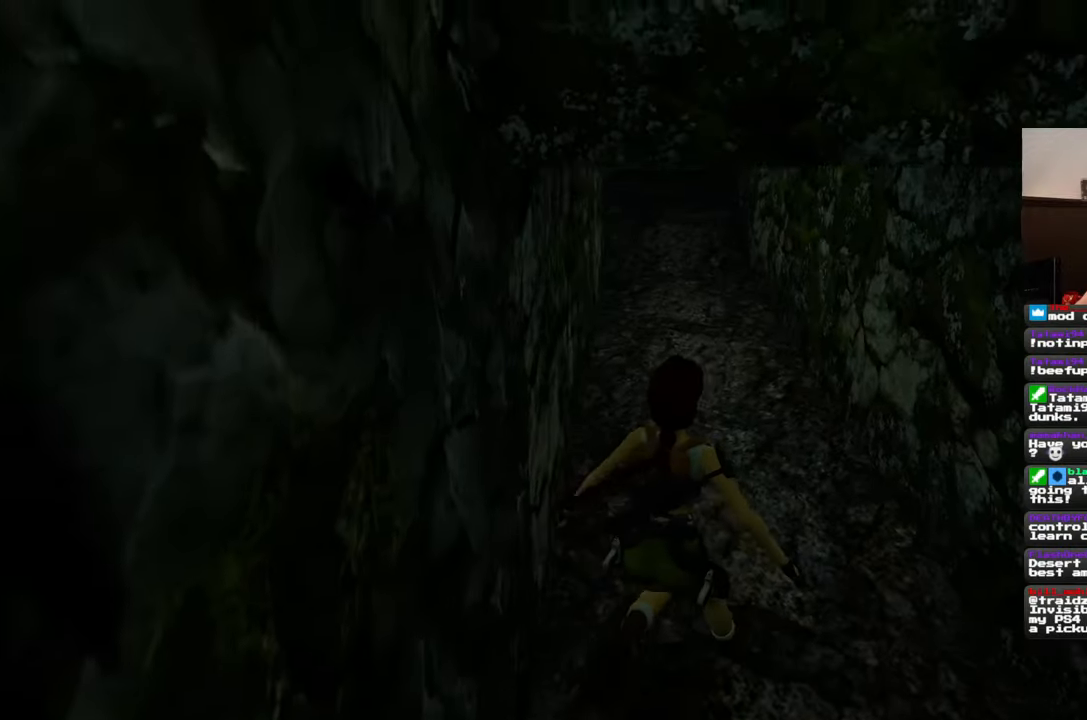
{"buttons": [], "left_stick": "center", "right_stick": "left", "events": [[67, "left_stick", "down-left"], [183, "left_stick", "left"], [383, "left_stick", "center"]]}
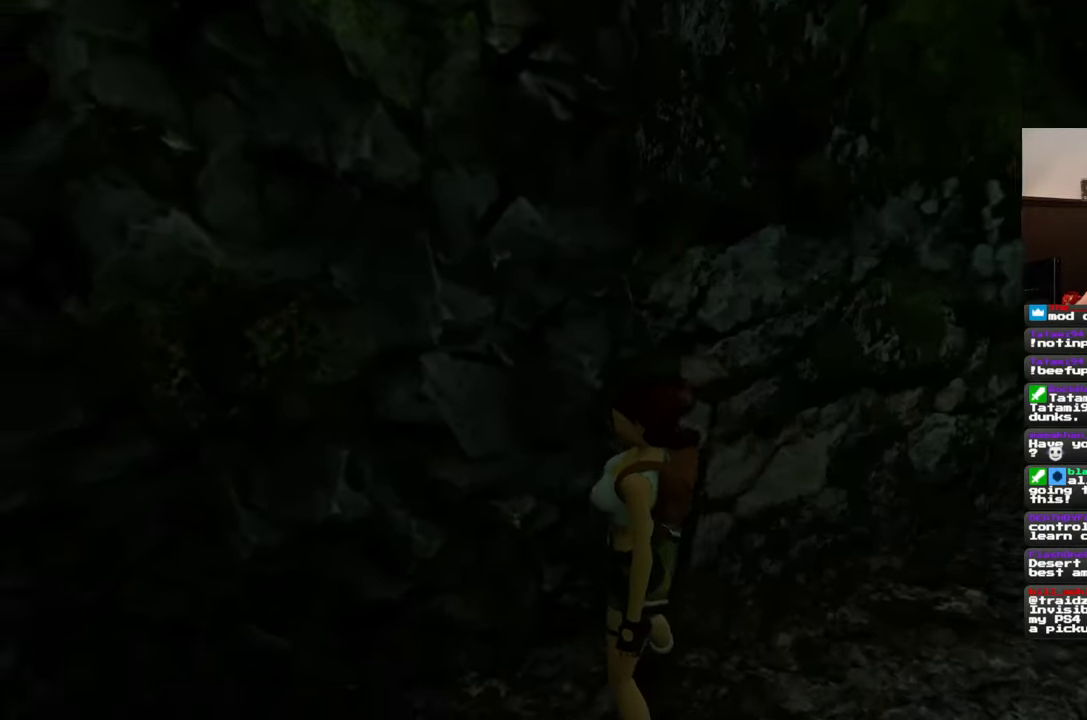
{"buttons": [], "left_stick": "center", "right_stick": "left", "events": []}
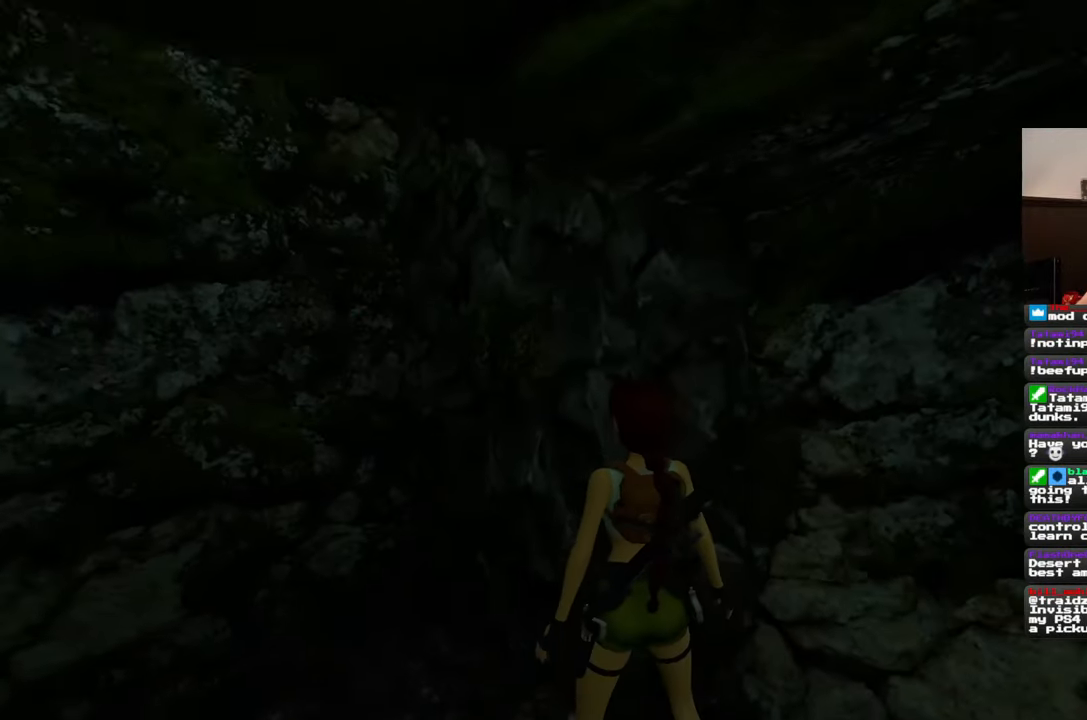
{"buttons": [], "left_stick": "down", "right_stick": "left", "events": [[150, "left_stick", "up-left"], [217, "right_stick", "center"], [300, "right_stick", "left"], [333, "left_stick", "down-left"], [450, "left_stick", "down"]]}
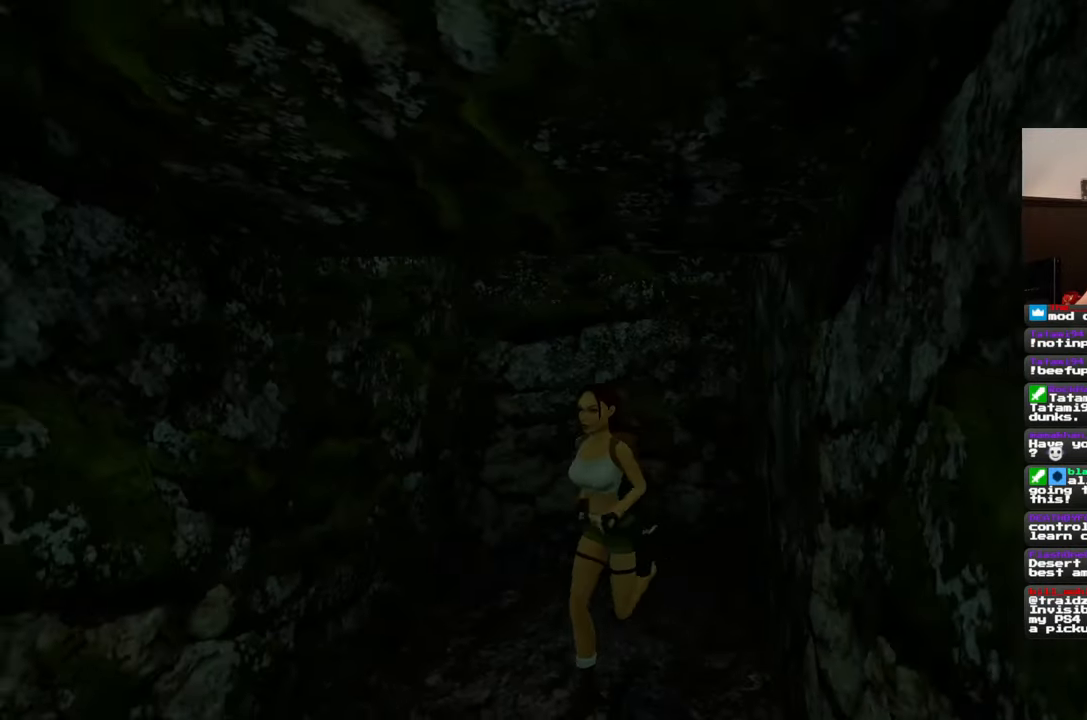
{"buttons": [], "left_stick": "left", "right_stick": "left", "events": [[67, "left_stick", "down-left"], [367, "left_stick", "left"]]}
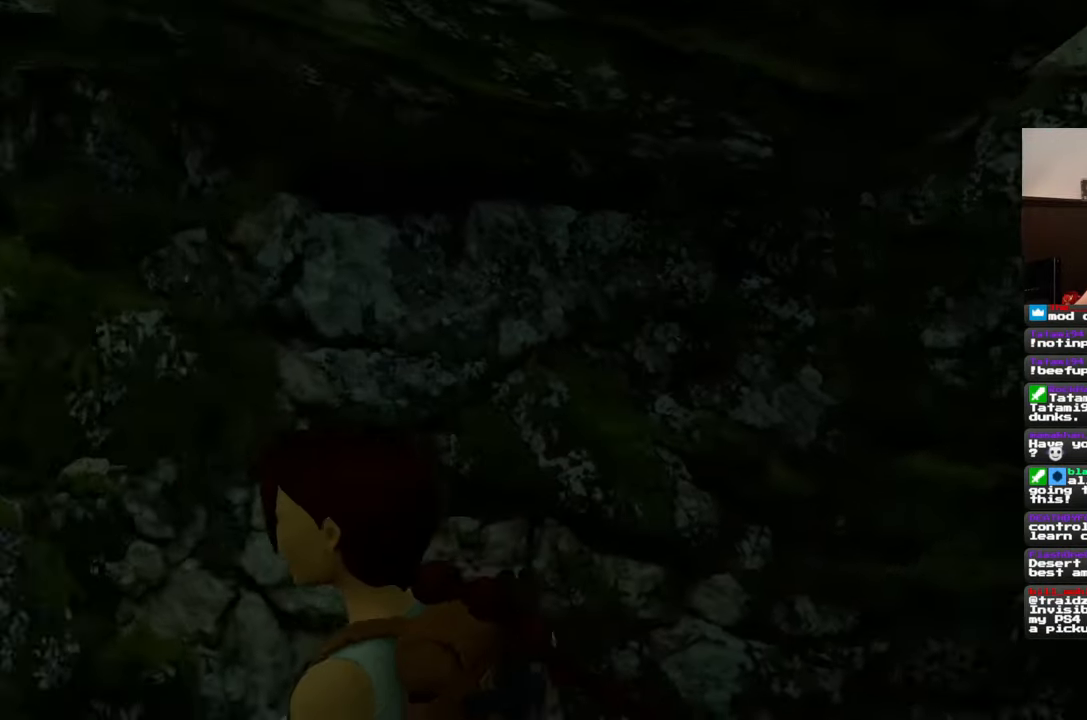
{"buttons": [], "left_stick": "up", "right_stick": "center", "events": [[17, "left_stick", "up-left"], [350, "left_stick", "up"], [467, "right_stick", "center"]]}
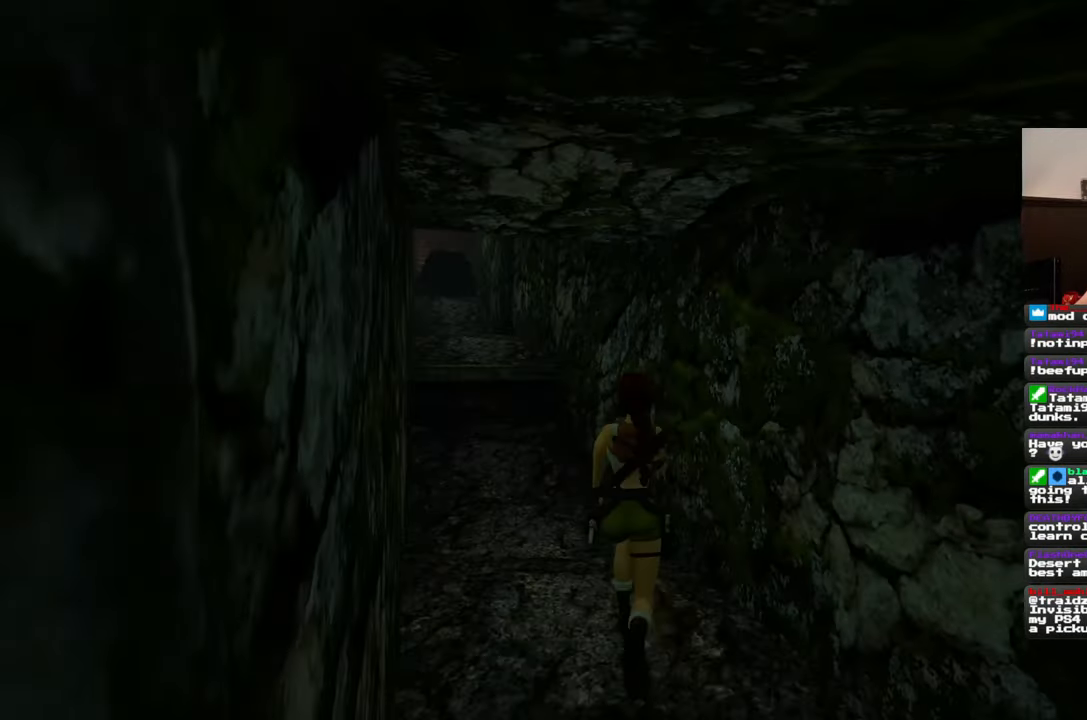
{"buttons": [], "left_stick": "up", "right_stick": "center", "events": [[167, "right_stick", "left"], [250, "right_stick", "center"]]}
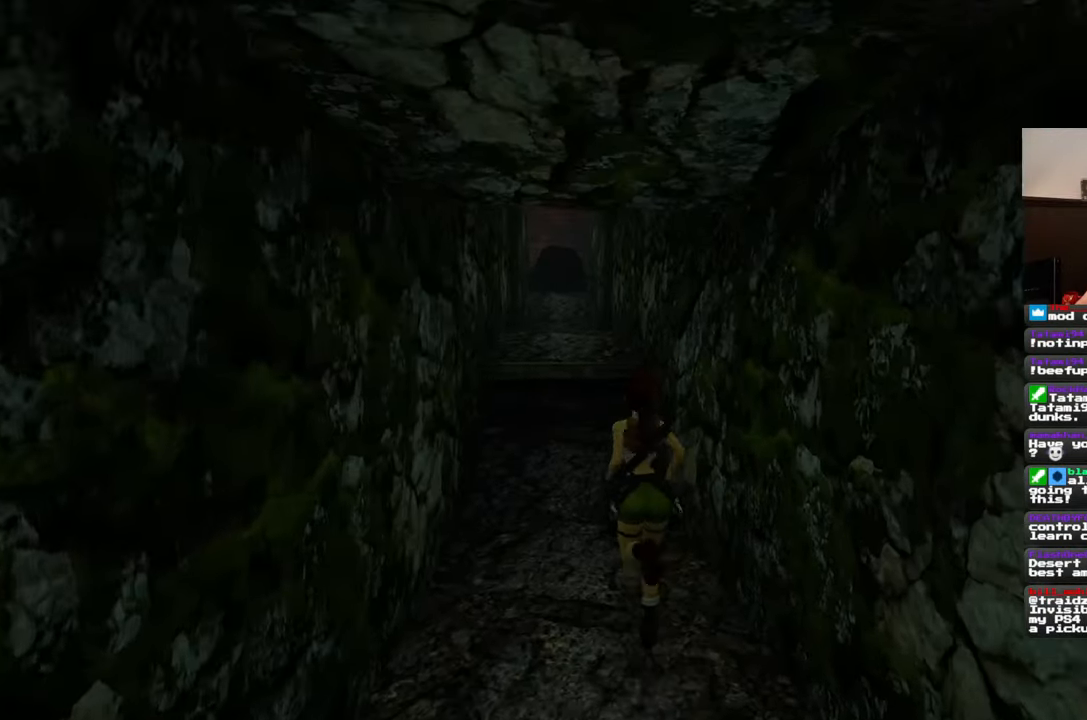
{"buttons": [], "left_stick": "center", "right_stick": "center", "events": [[50, "right_stick", "up-left"], [150, "right_stick", "center"], [500, "left_stick", "center"]]}
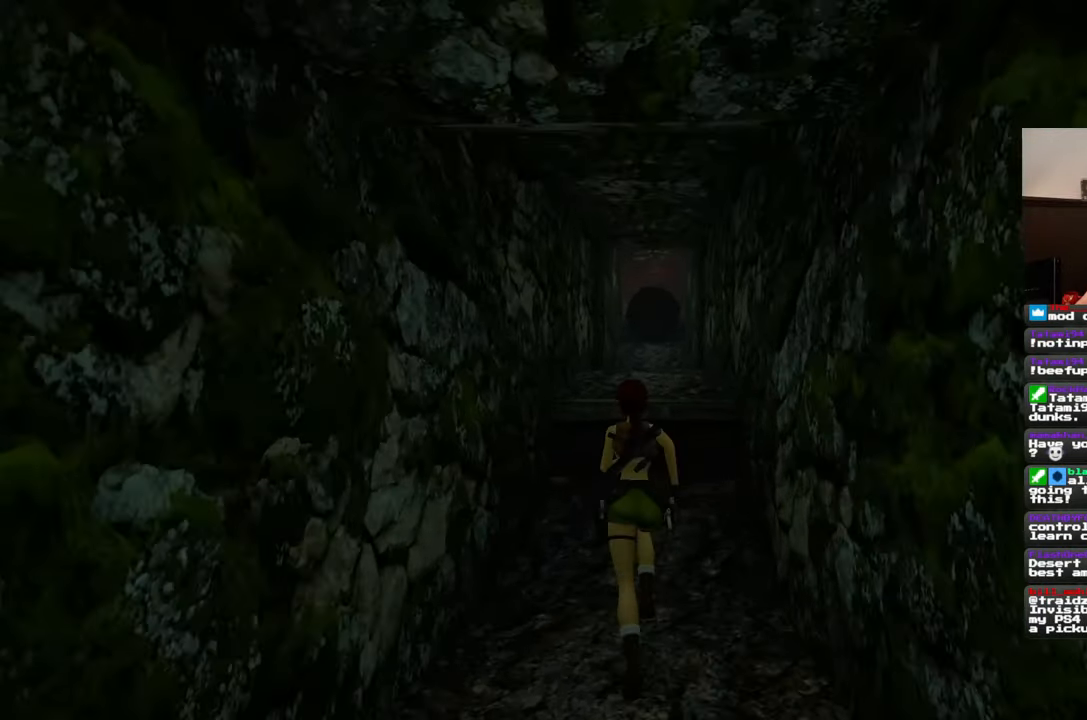
{"buttons": [], "left_stick": "up", "right_stick": "center", "events": [[117, "left_stick", "down"], [317, "left_stick", "up"]]}
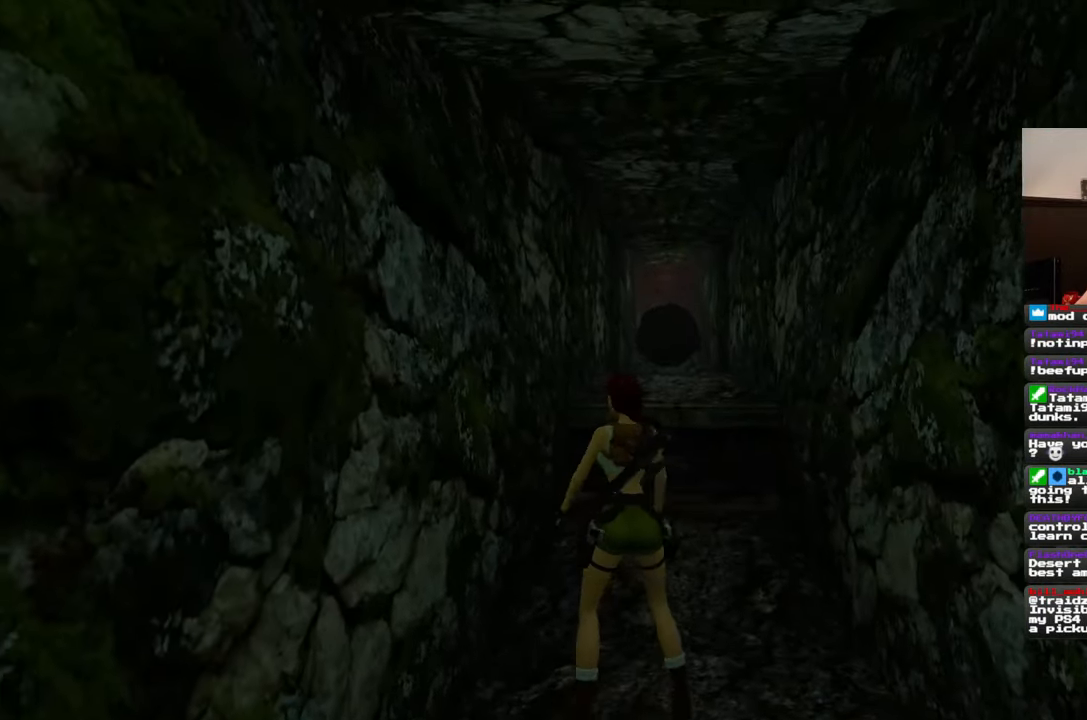
{"buttons": [], "left_stick": "up", "right_stick": "center", "events": [[83, "right_stick", "down"], [200, "left_stick", "up-right"], [233, "right_stick", "center"], [317, "left_stick", "up"]]}
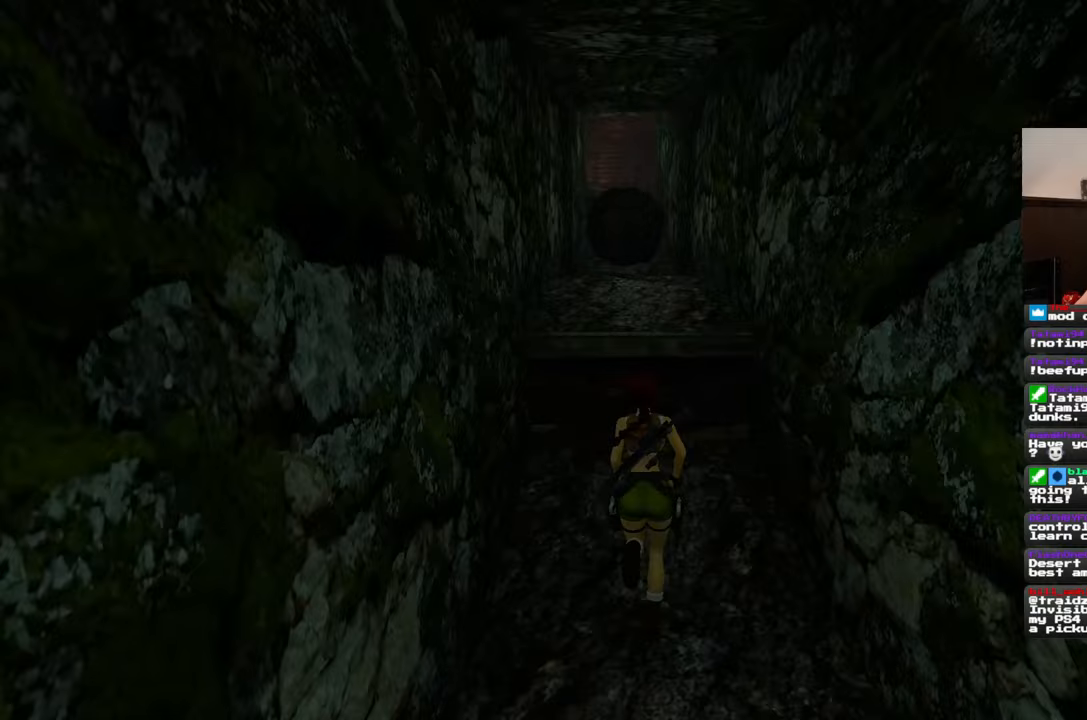
{"buttons": [], "left_stick": "up", "right_stick": "center", "events": []}
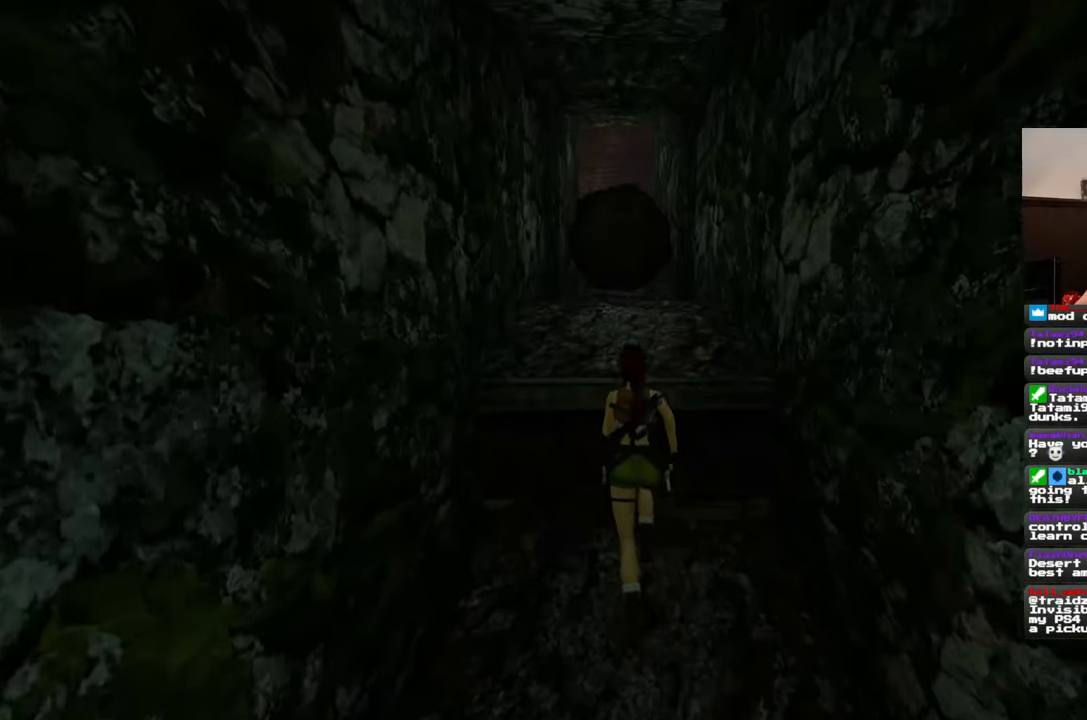
{"buttons": [], "left_stick": "center", "right_stick": "center", "events": [[133, "left_stick", "center"]]}
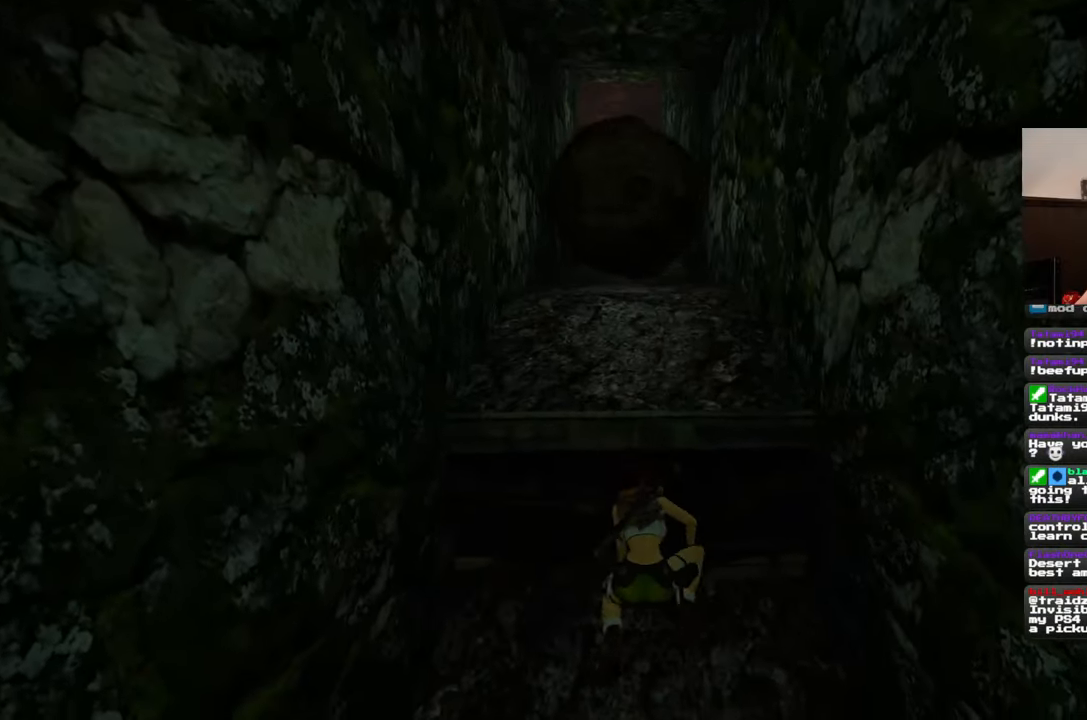
{"buttons": [], "left_stick": "center", "right_stick": "center", "events": []}
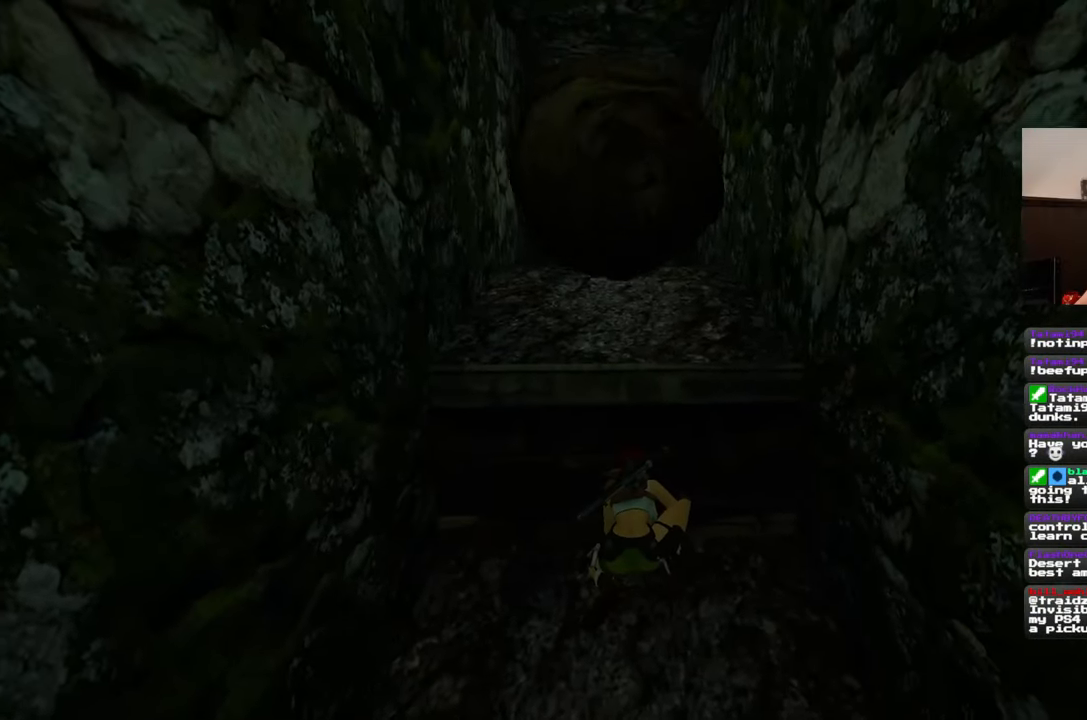
{"buttons": [], "left_stick": "center", "right_stick": "center", "events": []}
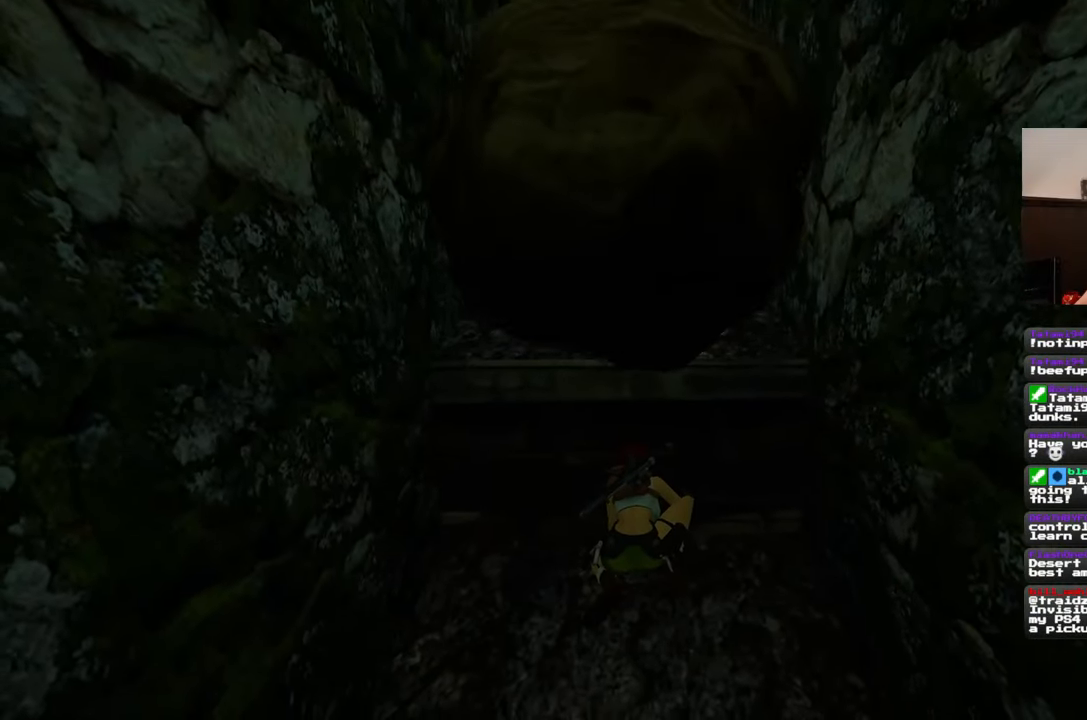
{"buttons": [], "left_stick": "center", "right_stick": "center", "events": []}
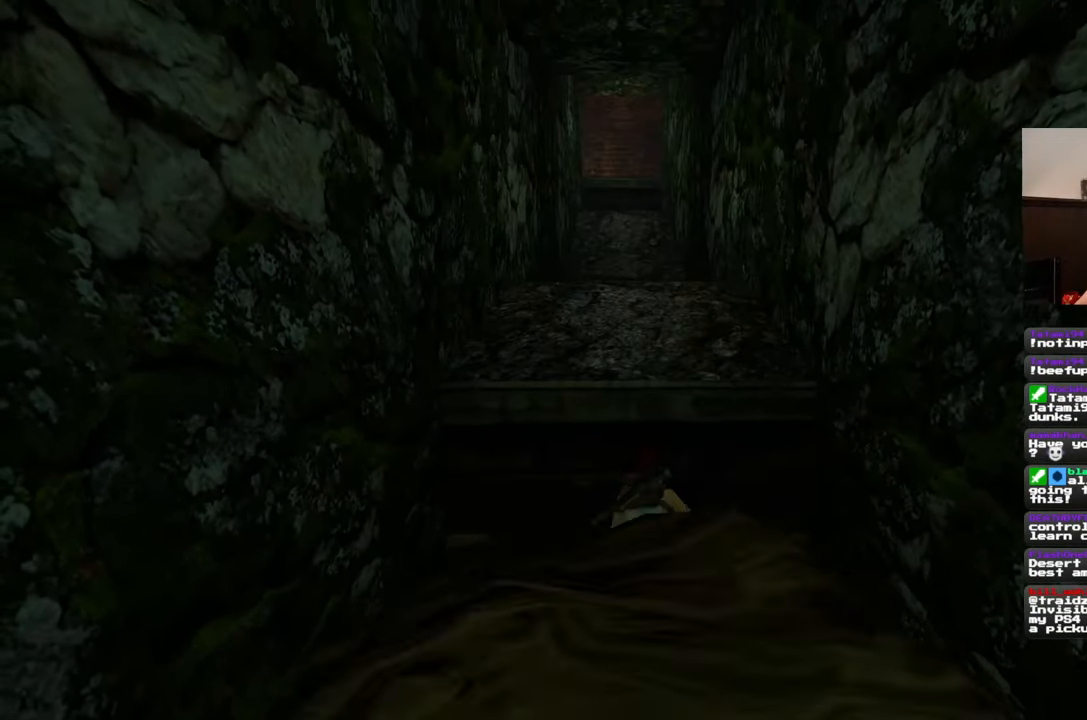
{"buttons": [], "left_stick": "up", "right_stick": "center", "events": [[133, "left_stick", "up"]]}